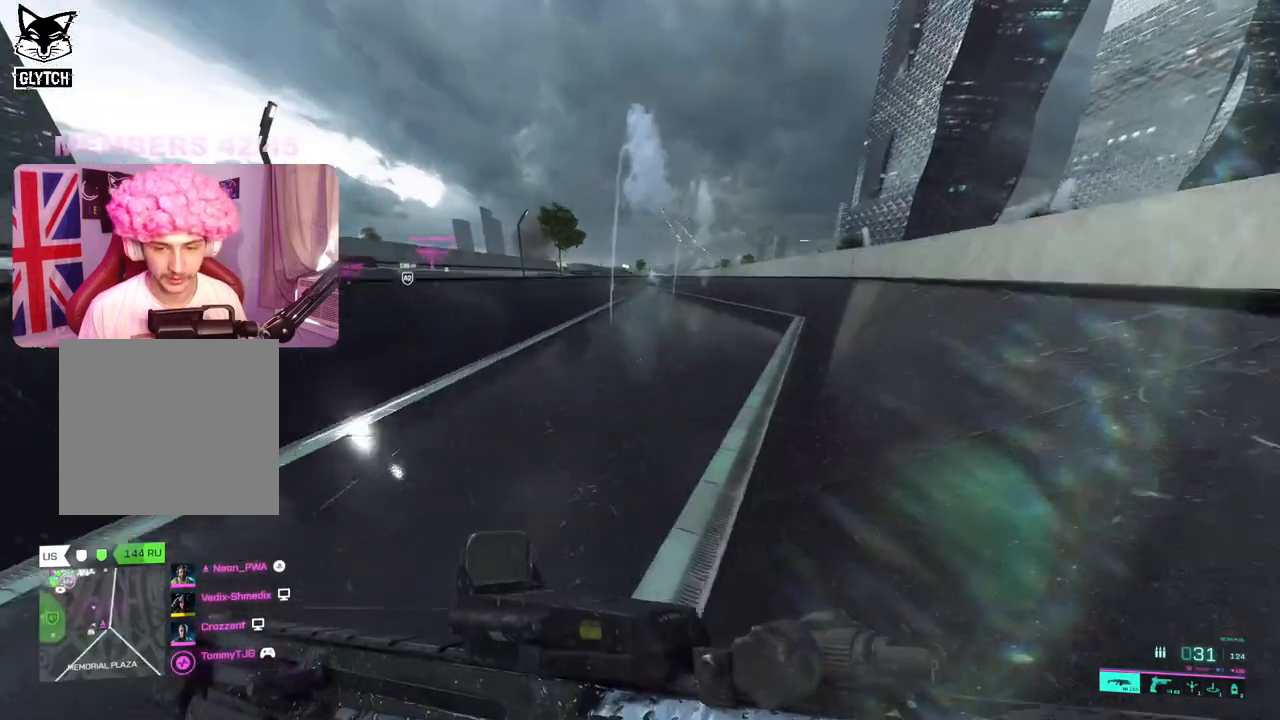
Gameplay with a controller (Xbox layout); each line is a JSON object with the inputs held at the frame after it. "events" lists button and stick changes between this image and that frame as [ms after this image, input, new state], when the widget could be followed in between.
{"buttons": [], "left_stick": "down-right", "right_stick": "left", "events": [[250, "left_stick", "up-right"], [367, "left_stick", "right"], [383, "right_stick", "left"], [500, "left_stick", "down-right"]]}
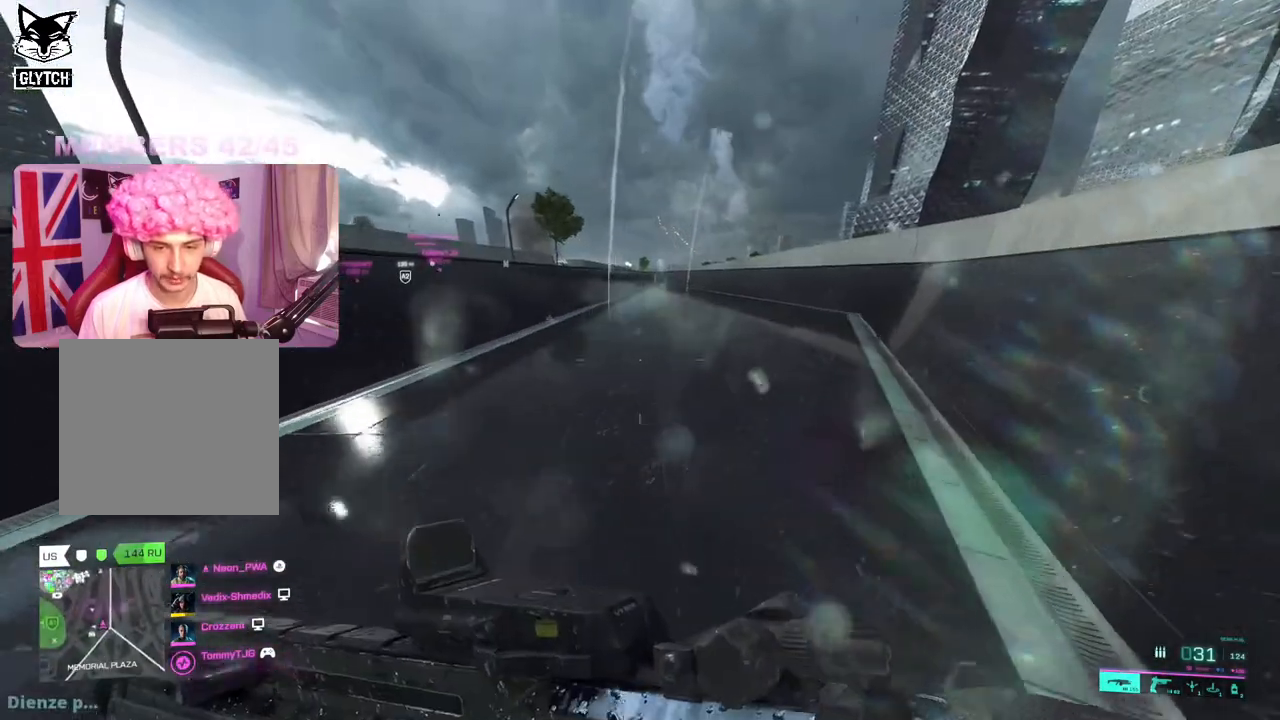
{"buttons": [], "left_stick": "down-right", "right_stick": "center", "events": [[500, "right_stick", "center"]]}
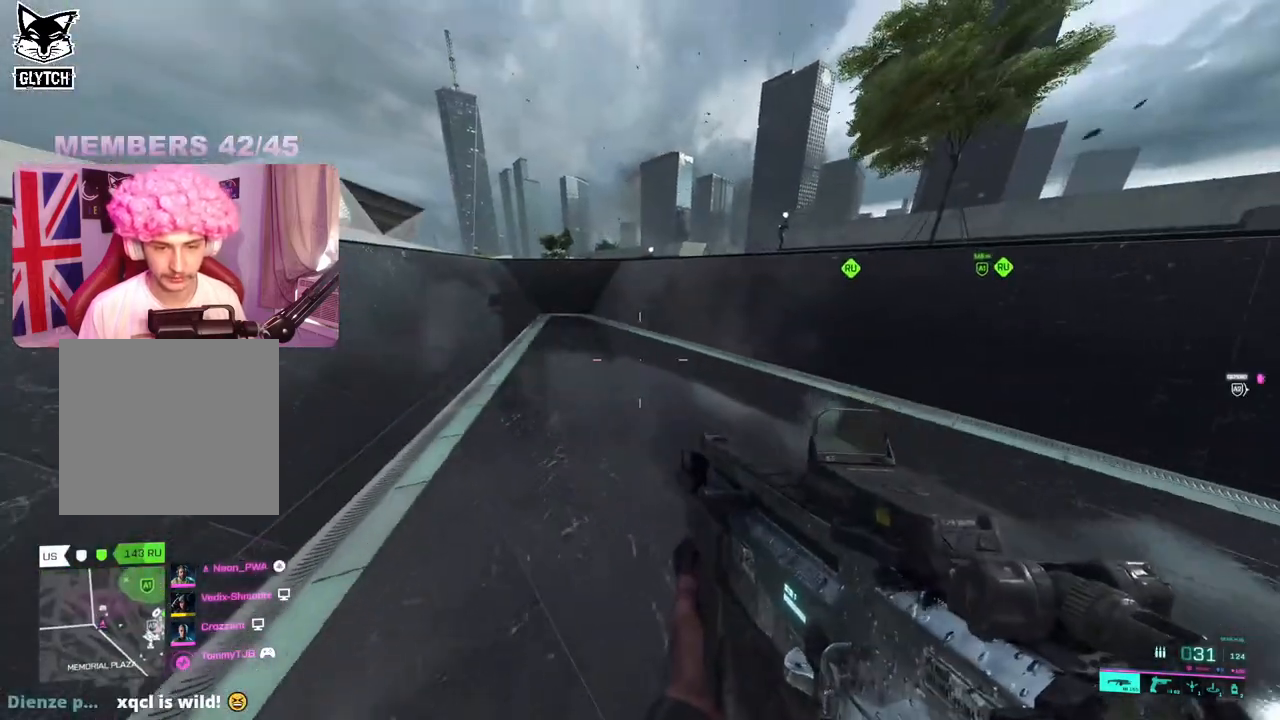
{"buttons": [], "left_stick": "up-right", "right_stick": "right", "events": [[150, "right_stick", "right"], [217, "left_stick", "up-right"], [333, "L3", "down"], [433, "L3", "up"]]}
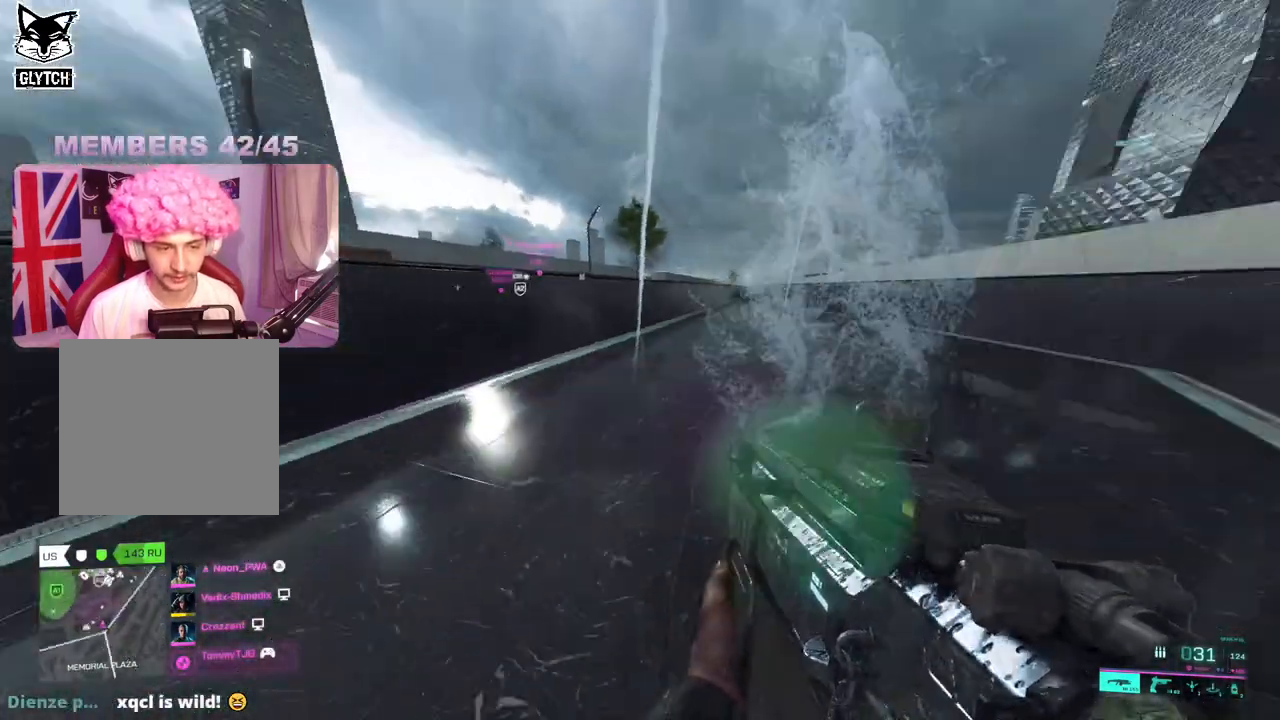
{"buttons": [], "left_stick": "up", "right_stick": "center", "events": [[33, "right_stick", "center"], [483, "left_stick", "up"]]}
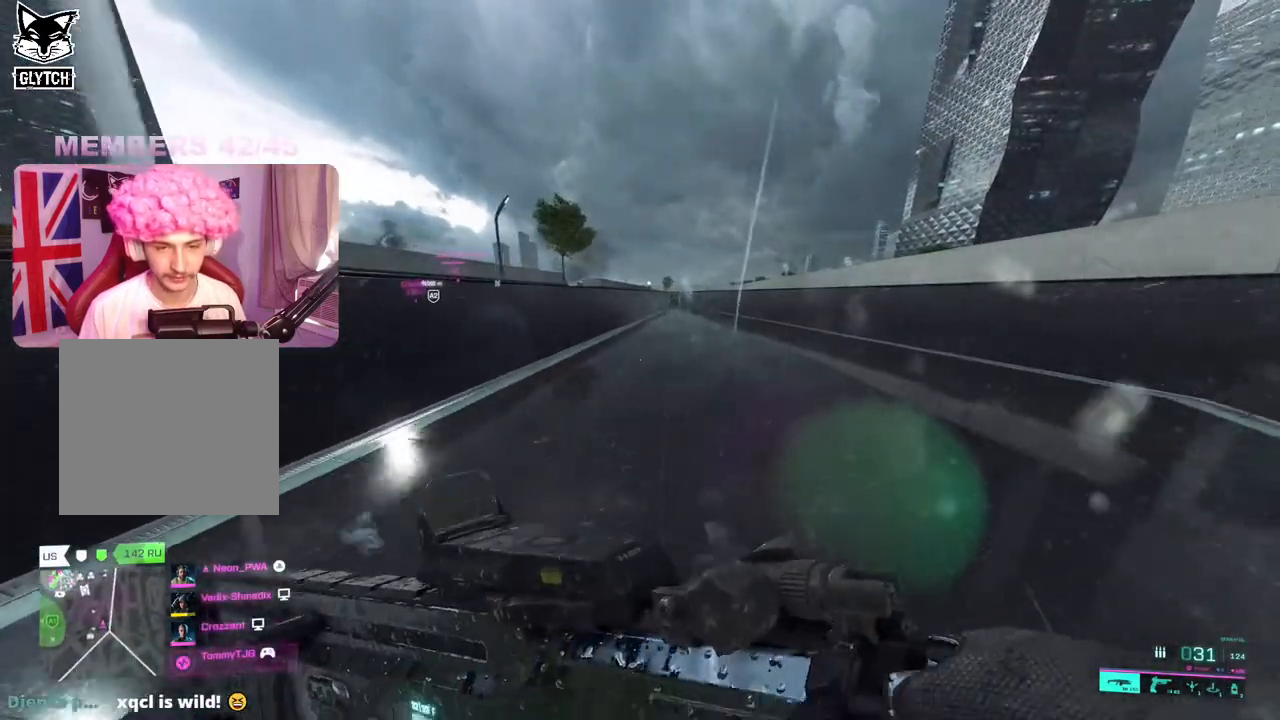
{"buttons": [], "left_stick": "up", "right_stick": "left", "events": [[433, "right_stick", "left"]]}
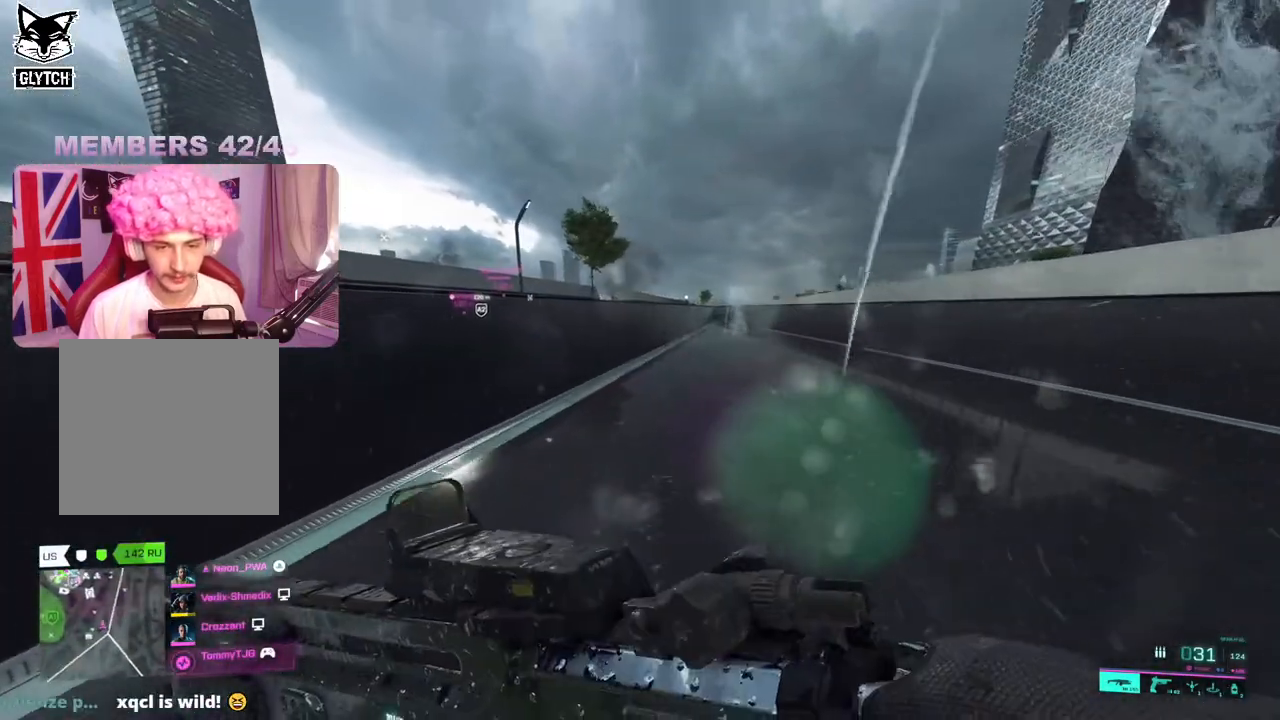
{"buttons": [], "left_stick": "up", "right_stick": "left", "events": []}
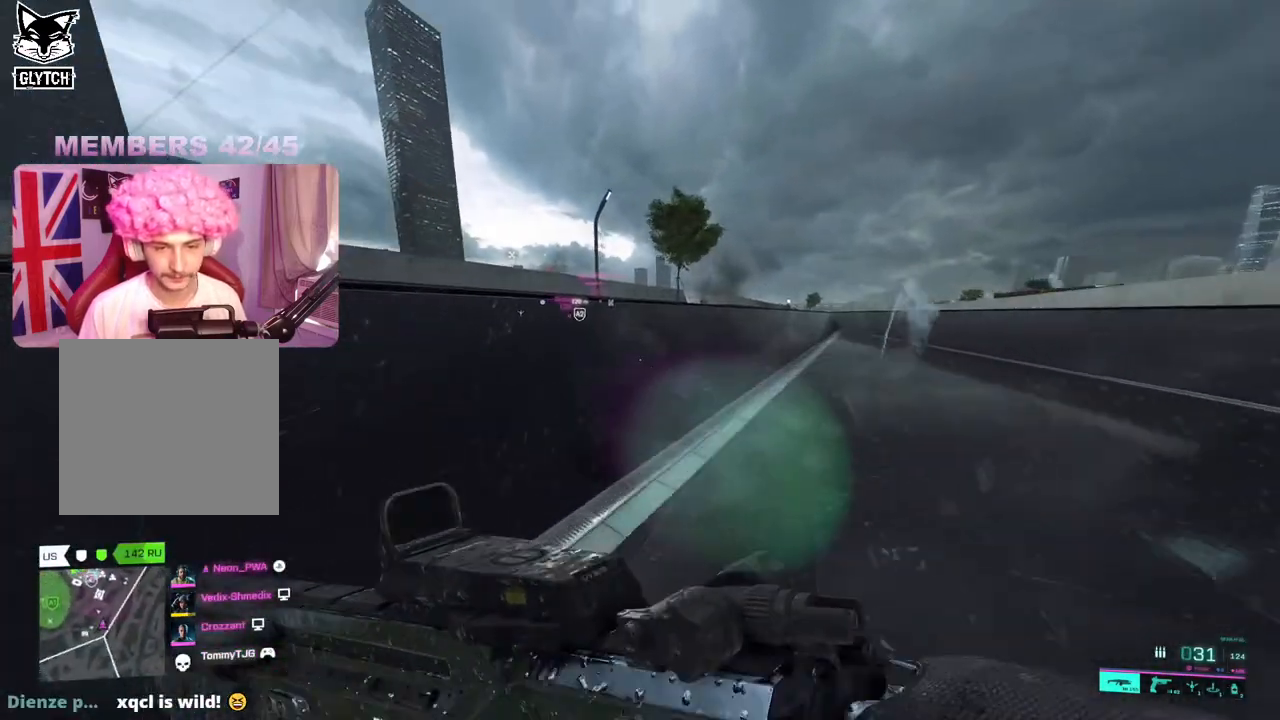
{"buttons": [], "left_stick": "up", "right_stick": "center", "events": [[67, "right_stick", "center"]]}
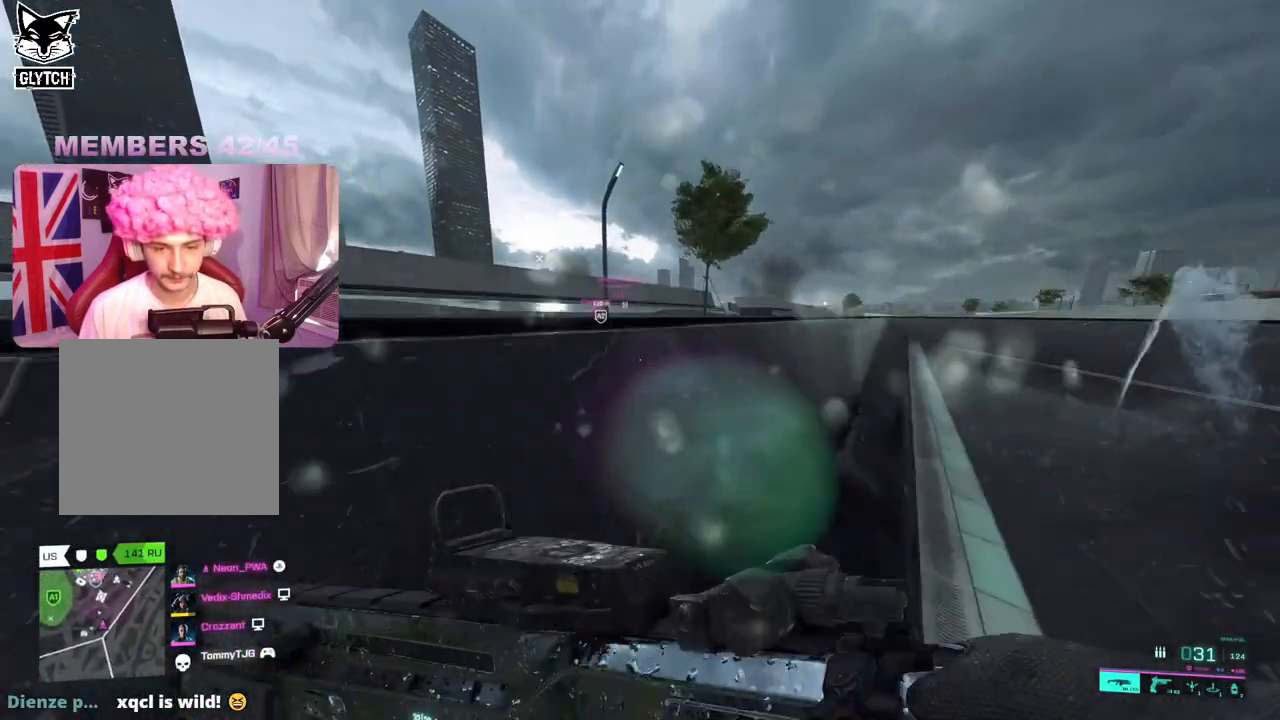
{"buttons": [], "left_stick": "up", "right_stick": "center", "events": []}
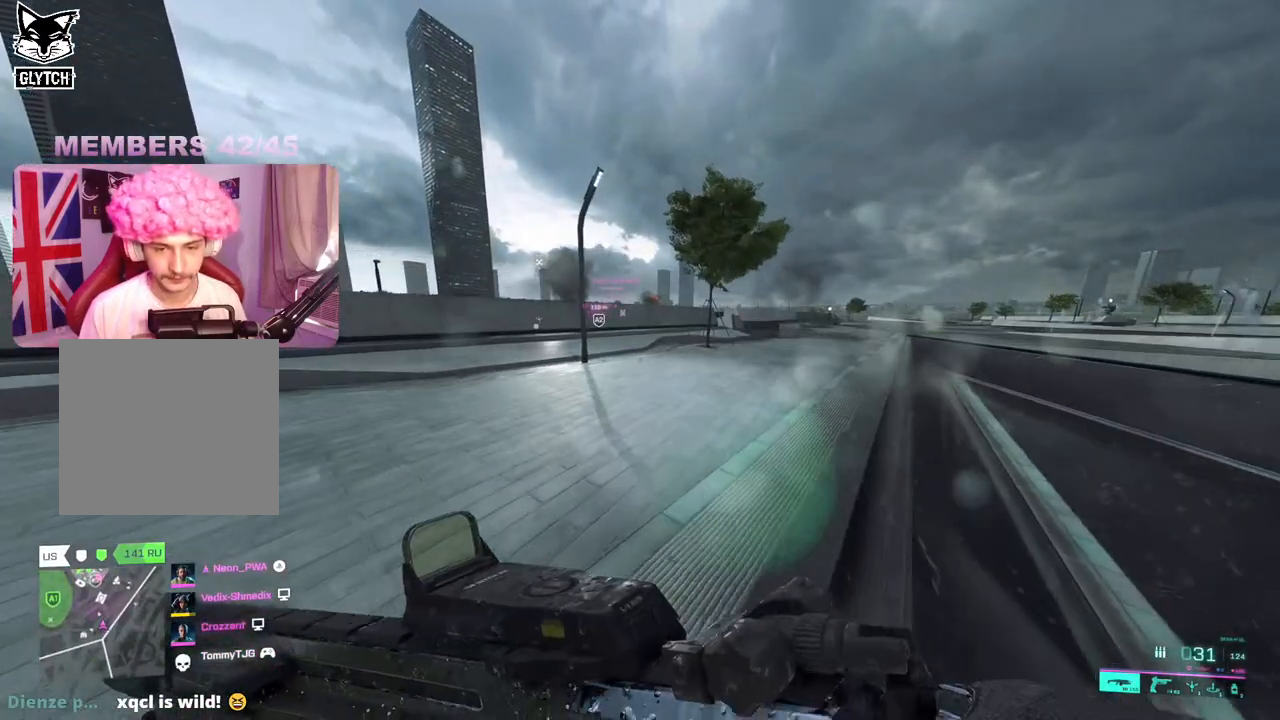
{"buttons": [], "left_stick": "up", "right_stick": "center", "events": []}
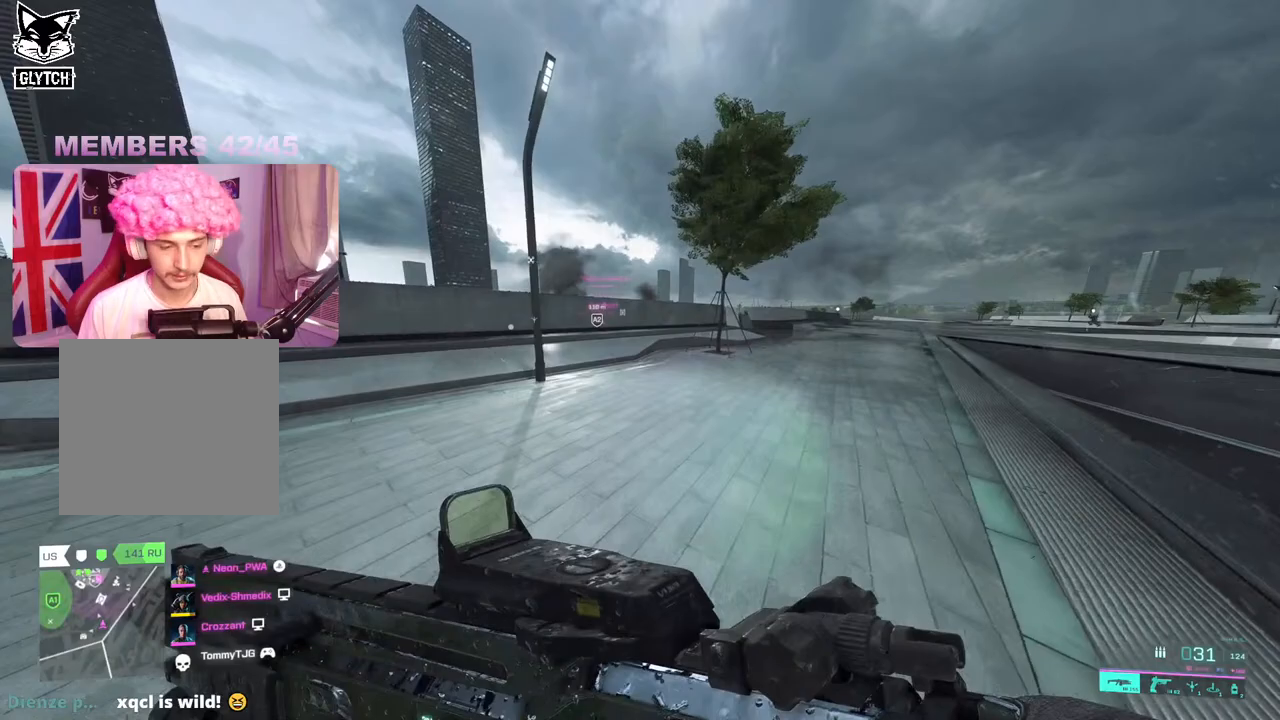
{"buttons": ["Y"], "left_stick": "up", "right_stick": "center", "events": [[133, "Y", "down"], [233, "Y", "up"], [483, "Y", "down"]]}
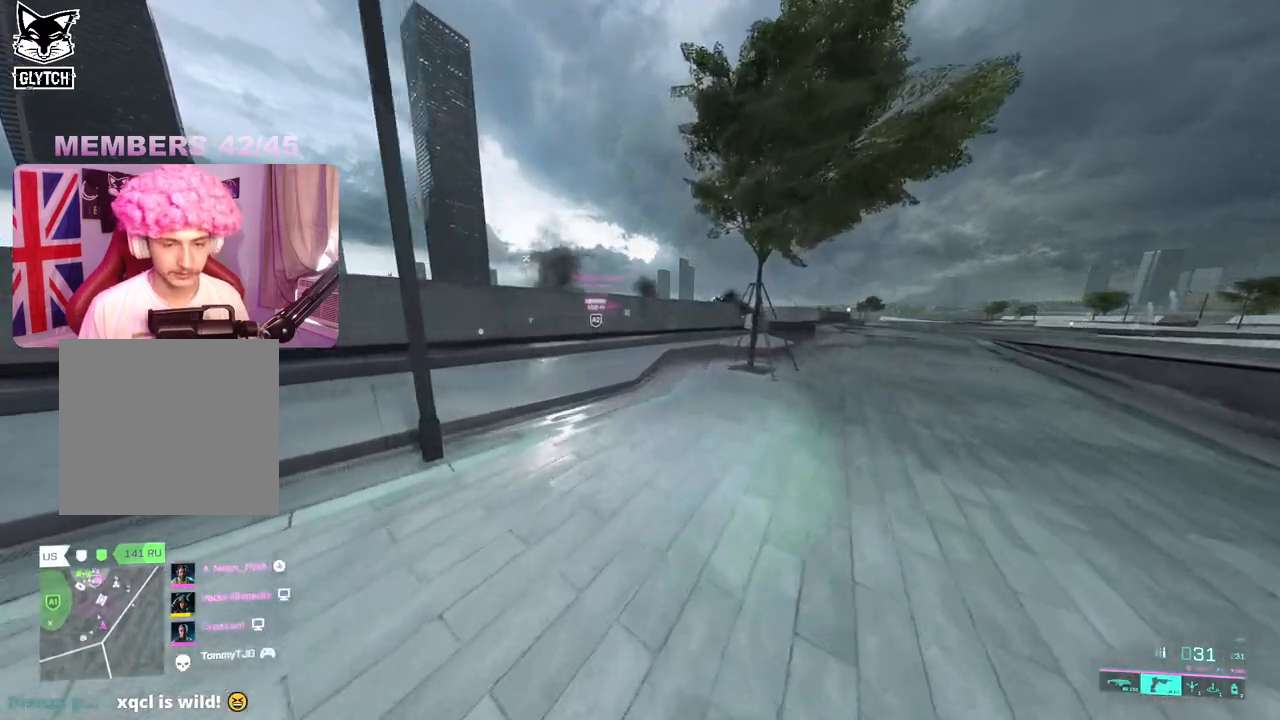
{"buttons": [], "left_stick": "up", "right_stick": "right", "events": [[83, "Y", "up"], [383, "right_stick", "right"]]}
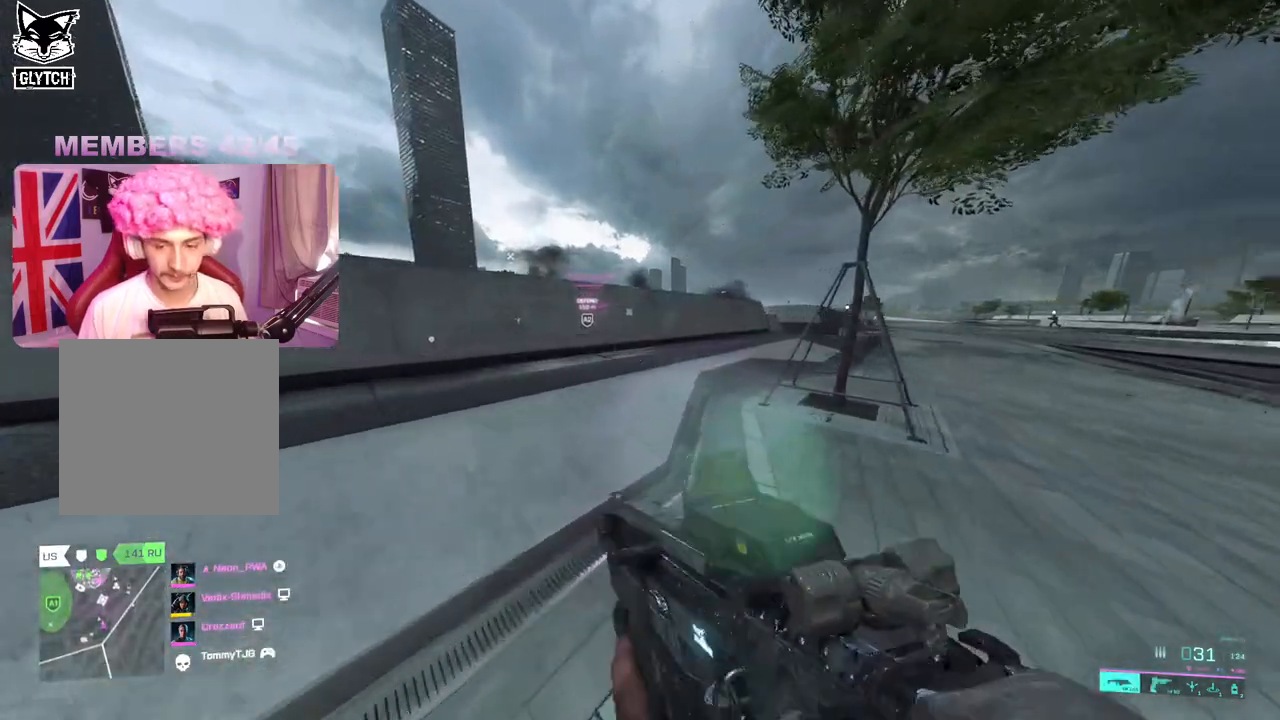
{"buttons": [], "left_stick": "up", "right_stick": "center", "events": [[50, "right_stick", "center"], [333, "right_stick", "left"], [500, "right_stick", "center"]]}
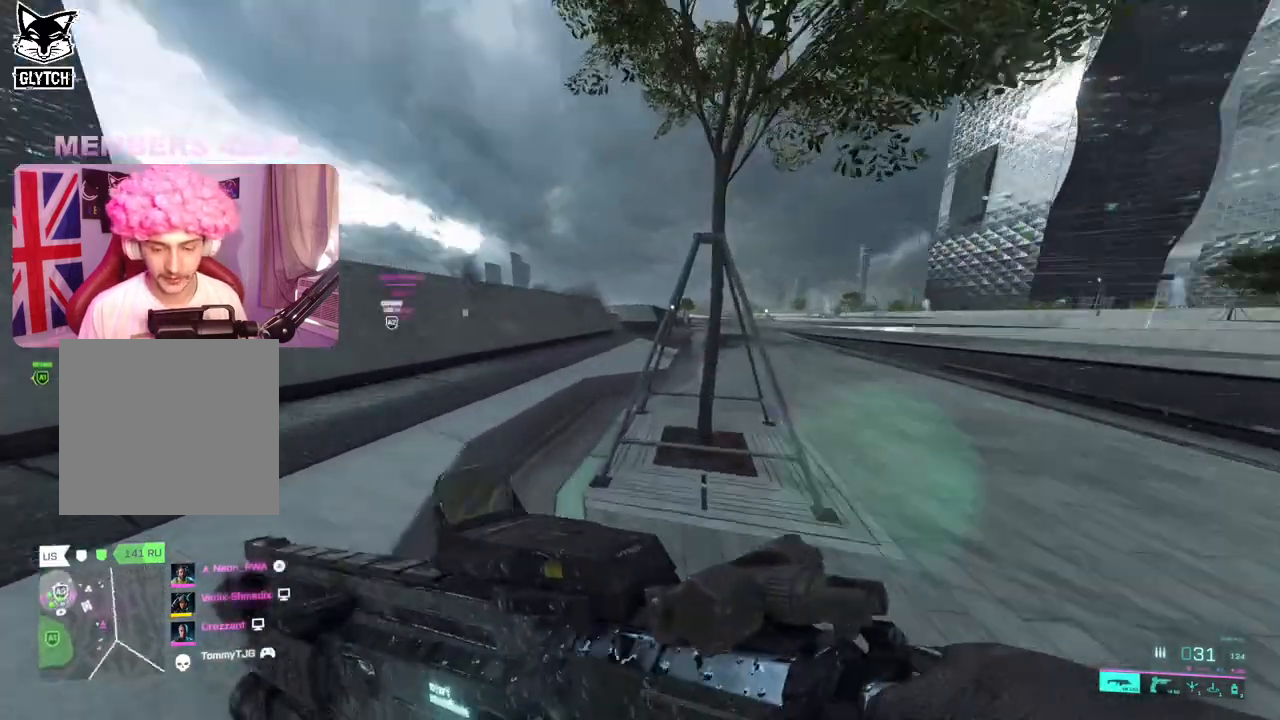
{"buttons": [], "left_stick": "up-right", "right_stick": "right", "events": [[367, "right_stick", "right"], [500, "left_stick", "up-right"]]}
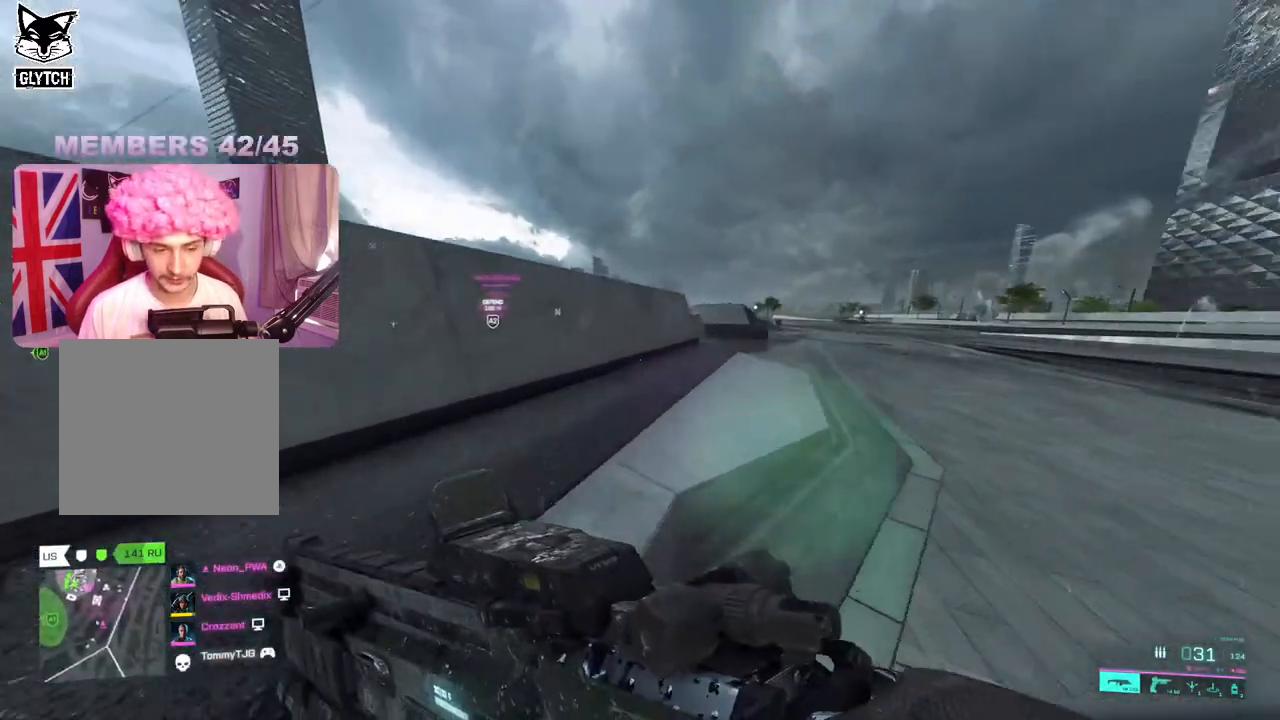
{"buttons": [], "left_stick": "up-right", "right_stick": "center", "events": [[50, "right_stick", "center"]]}
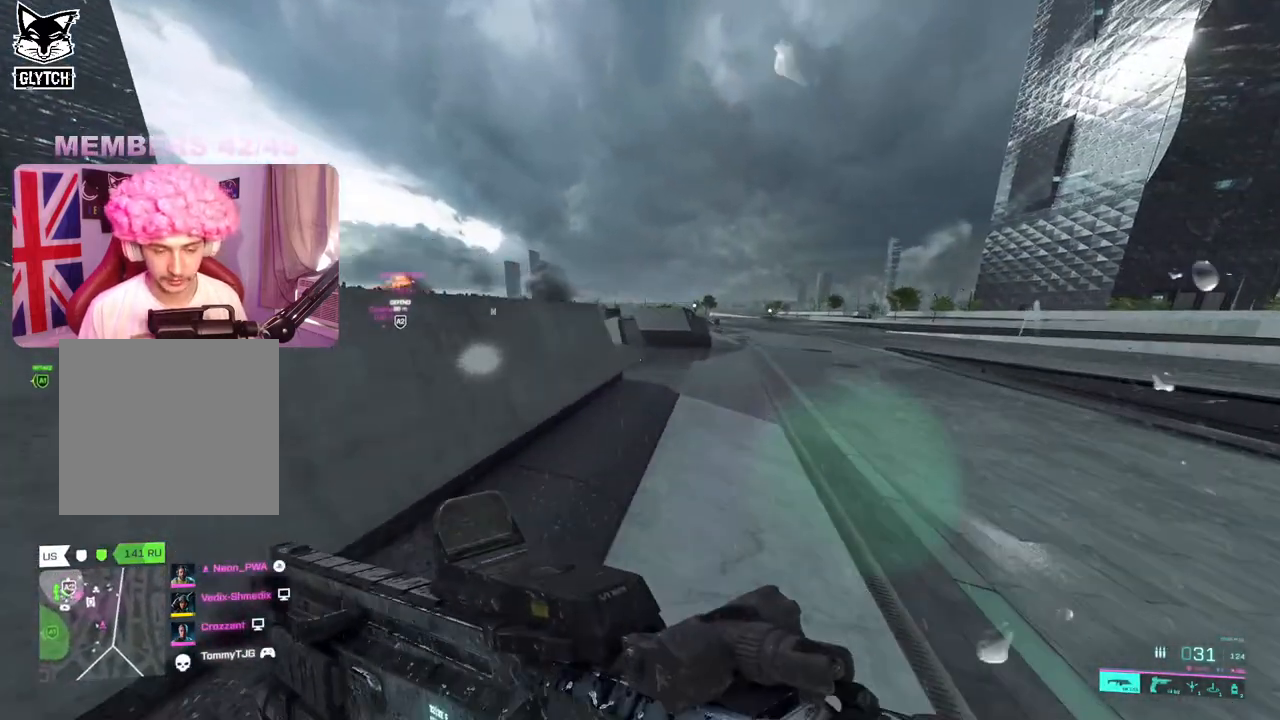
{"buttons": [], "left_stick": "up-right", "right_stick": "center", "events": []}
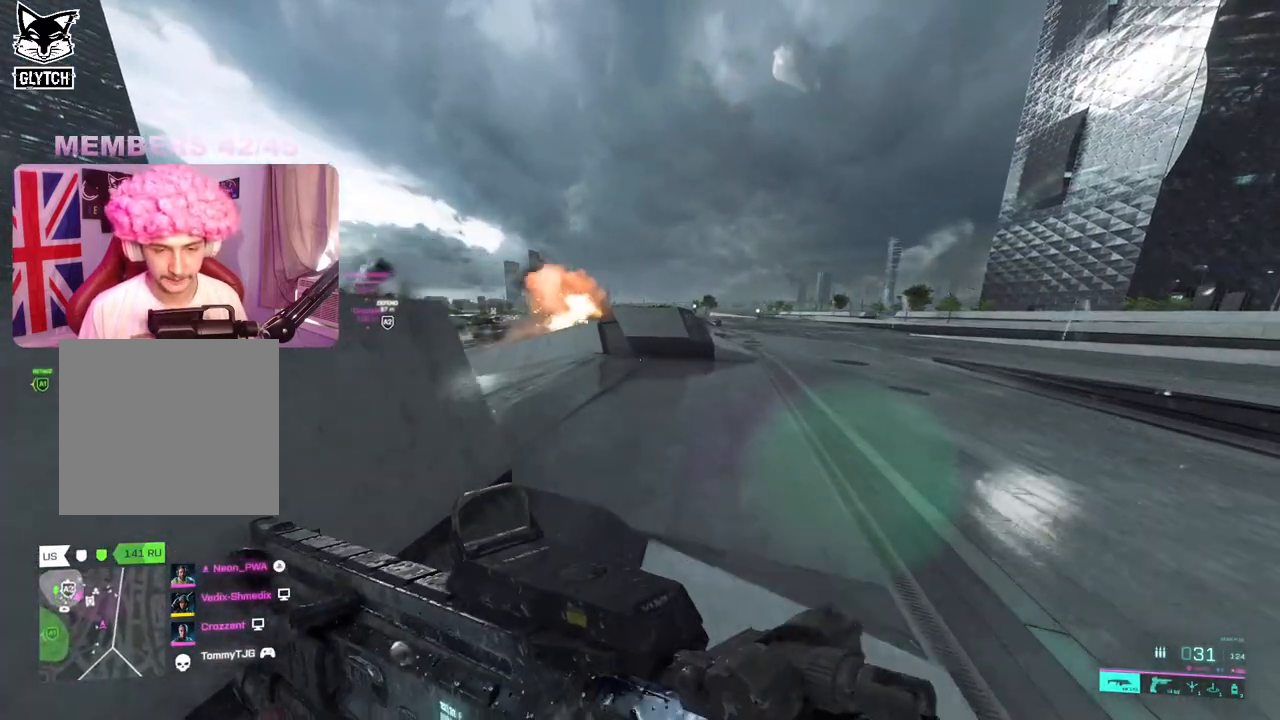
{"buttons": [], "left_stick": "right", "right_stick": "center", "events": [[17, "right_stick", "left"], [233, "left_stick", "right"], [300, "right_stick", "center"]]}
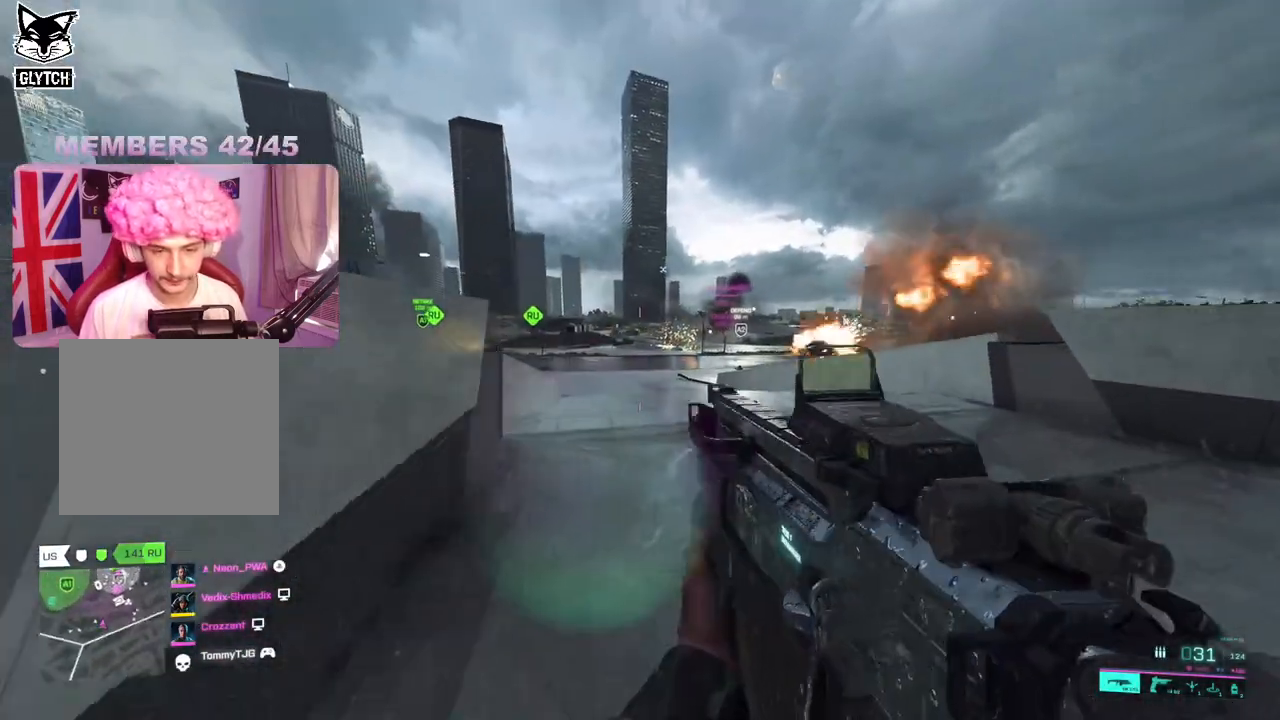
{"buttons": [], "left_stick": "up", "right_stick": "left", "events": [[267, "right_stick", "left"], [283, "L3", "down"], [300, "left_stick", "up"], [400, "L3", "up"]]}
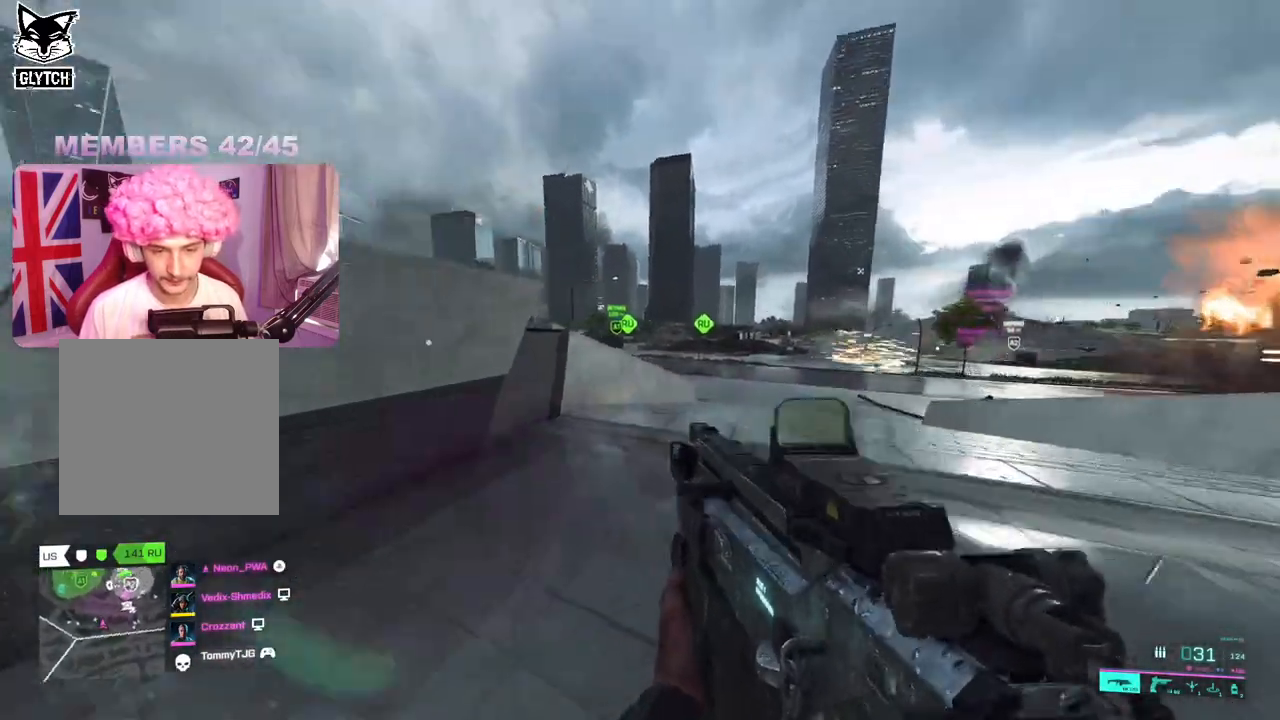
{"buttons": [], "left_stick": "up", "right_stick": "right", "events": [[50, "right_stick", "right"], [367, "right_stick", "center"], [450, "right_stick", "right"]]}
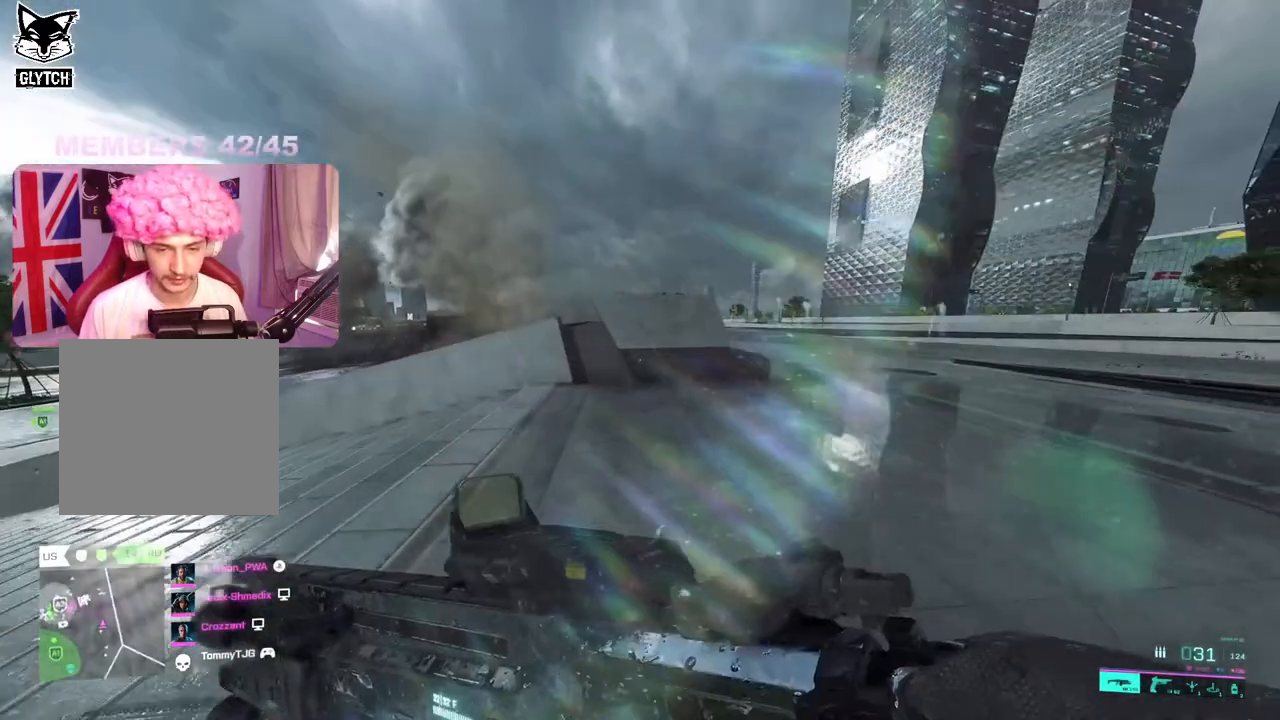
{"buttons": [], "left_stick": "up", "right_stick": "center", "events": [[150, "right_stick", "center"], [350, "right_stick", "left"], [450, "right_stick", "center"]]}
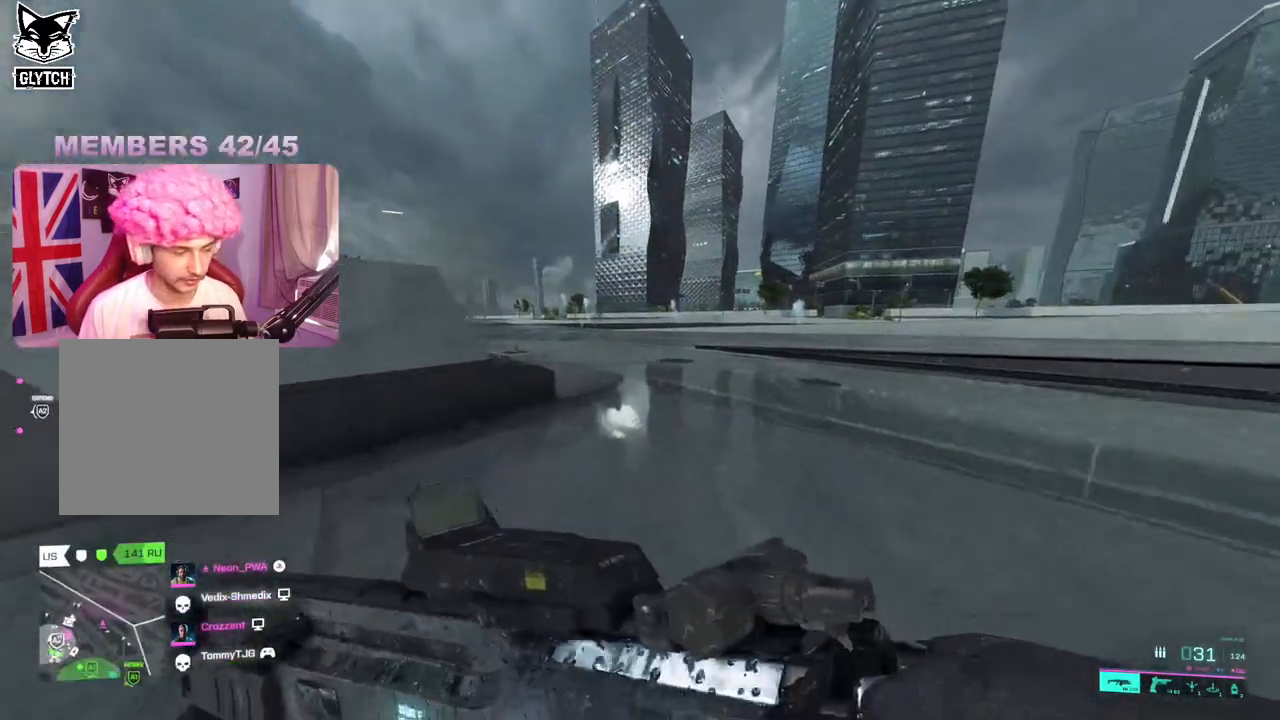
{"buttons": ["Y"], "left_stick": "up", "right_stick": "center", "events": [[100, "Y", "down"], [183, "Y", "up"], [467, "Y", "down"]]}
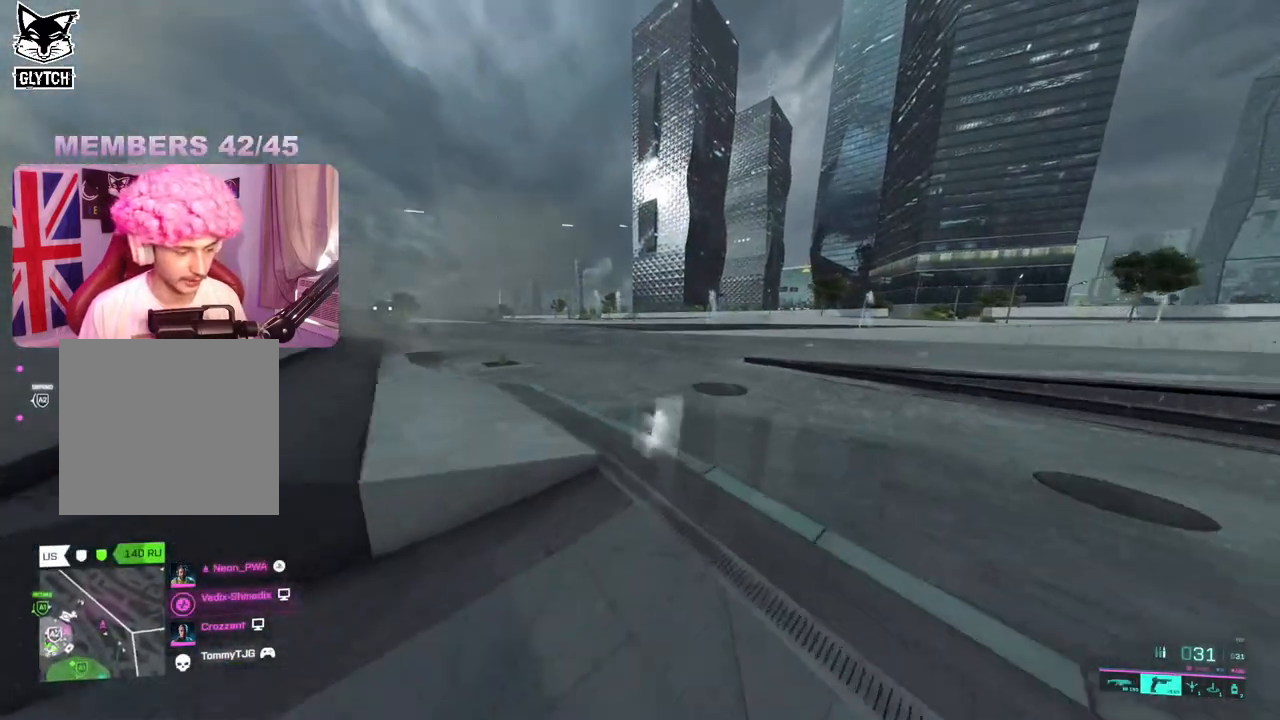
{"buttons": [], "left_stick": "up", "right_stick": "center", "events": [[50, "Y", "up"], [233, "right_stick", "left"], [400, "right_stick", "center"]]}
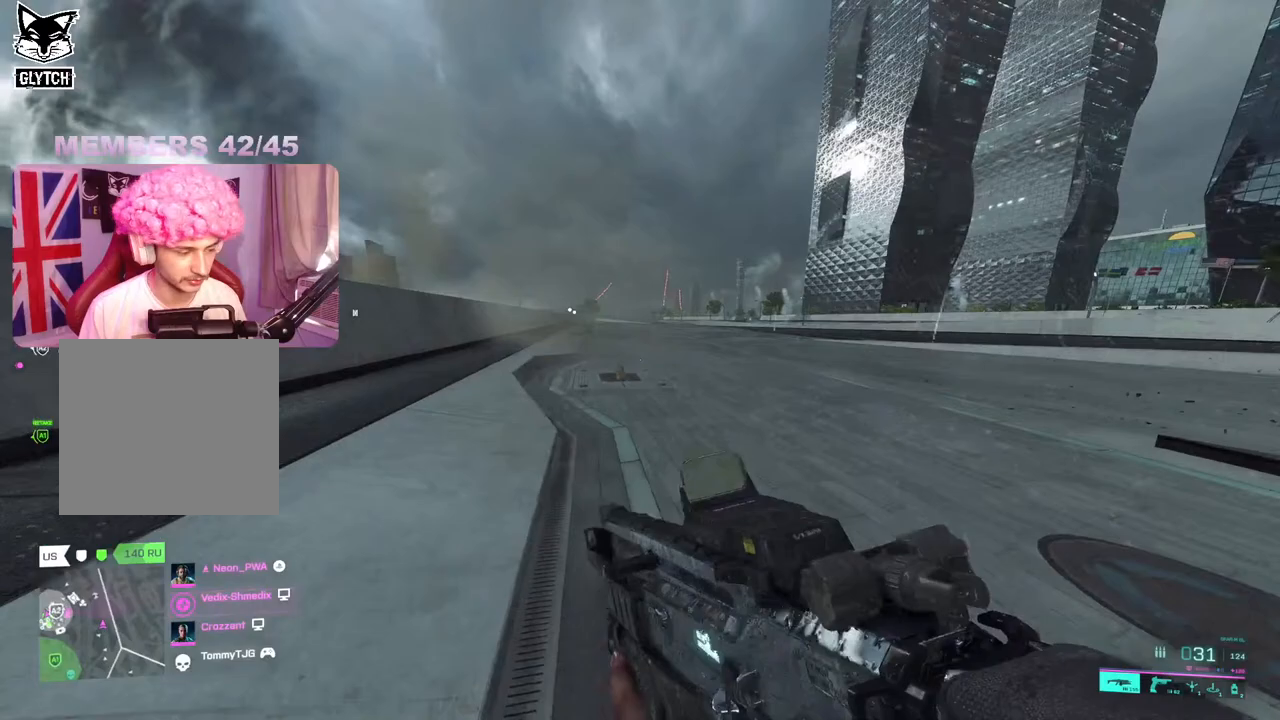
{"buttons": [], "left_stick": "up", "right_stick": "center", "events": []}
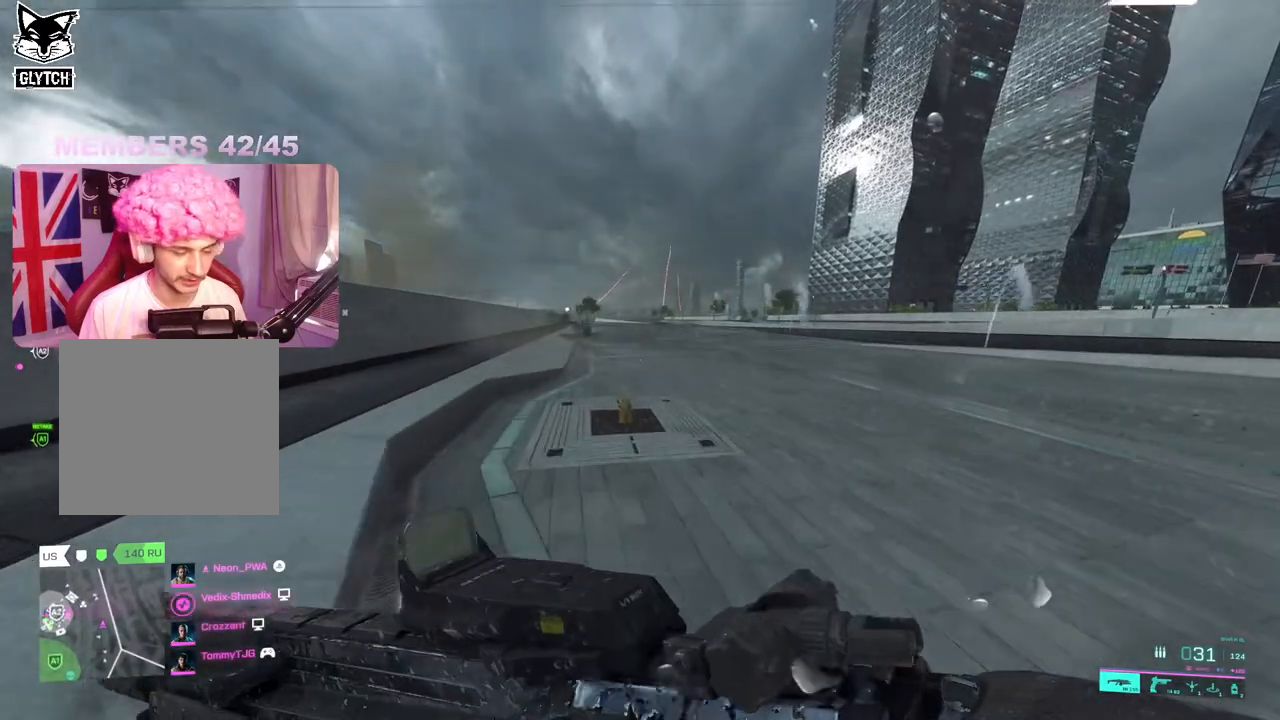
{"buttons": [], "left_stick": "up", "right_stick": "left", "events": [[150, "right_stick", "left"]]}
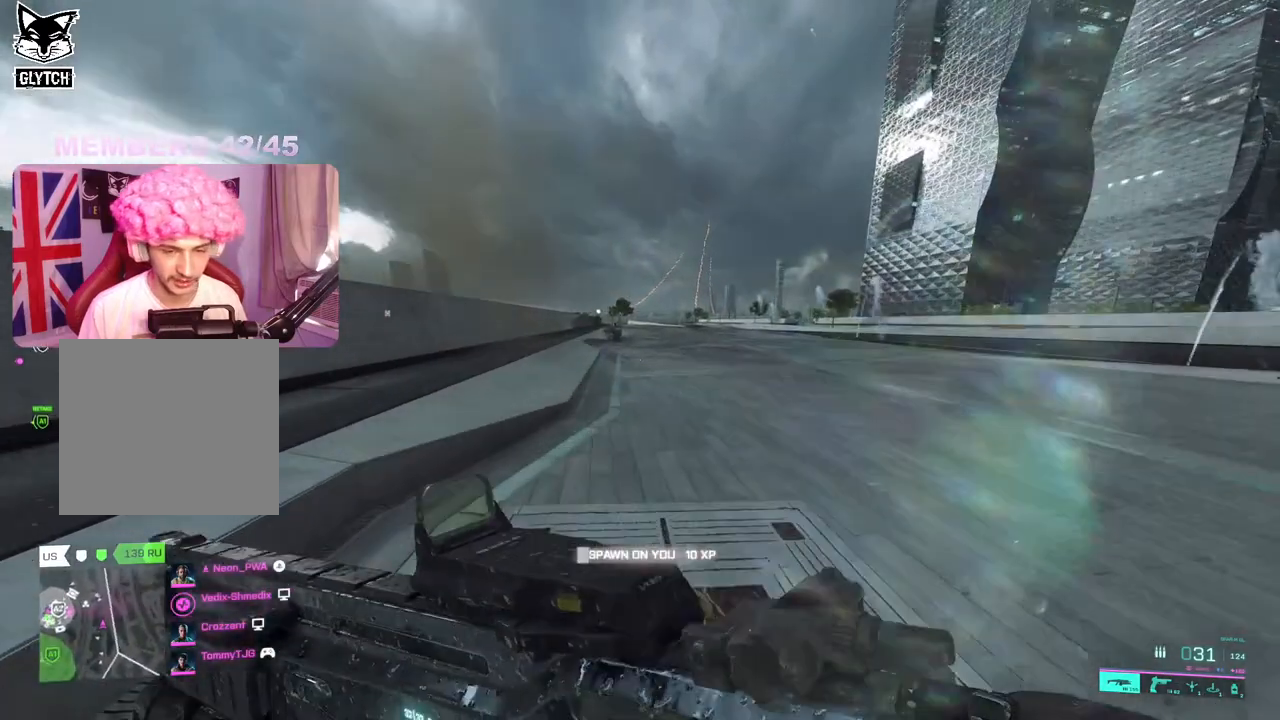
{"buttons": [], "left_stick": "up", "right_stick": "center", "events": [[217, "right_stick", "center"]]}
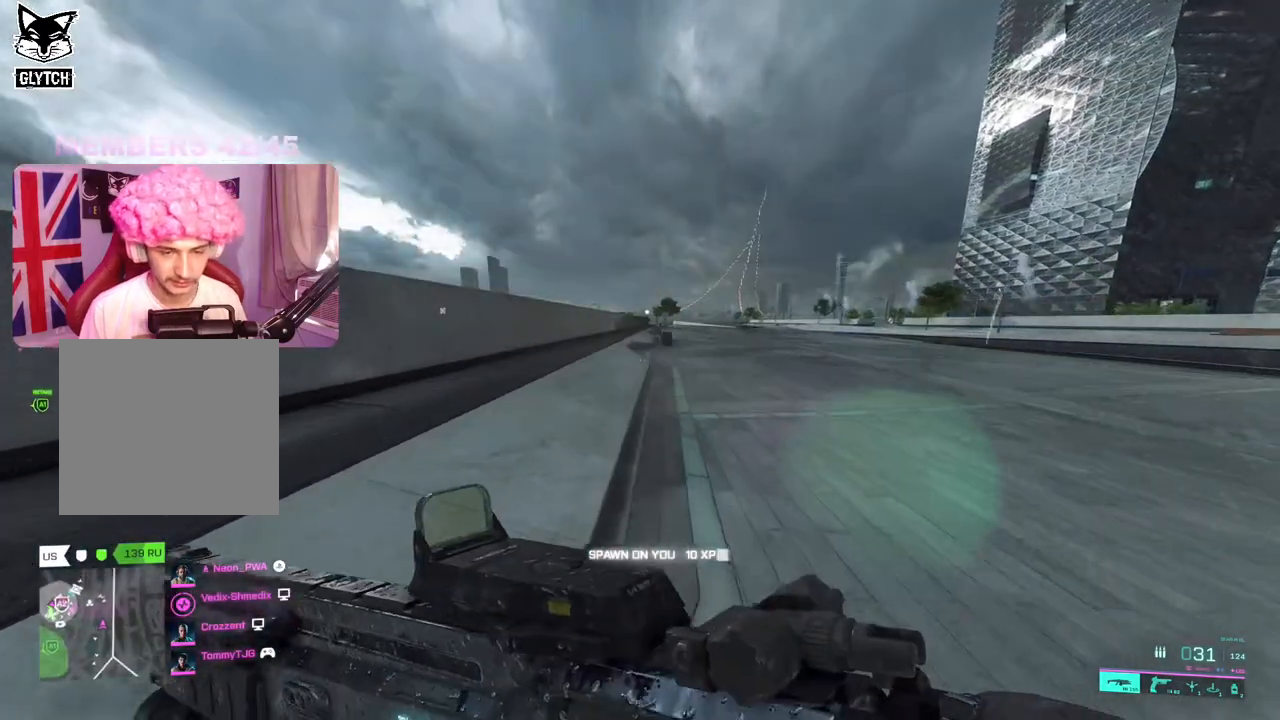
{"buttons": [], "left_stick": "up", "right_stick": "center", "events": [[83, "A", "down"], [183, "A", "up"], [400, "R3", "down"], [500, "R3", "up"]]}
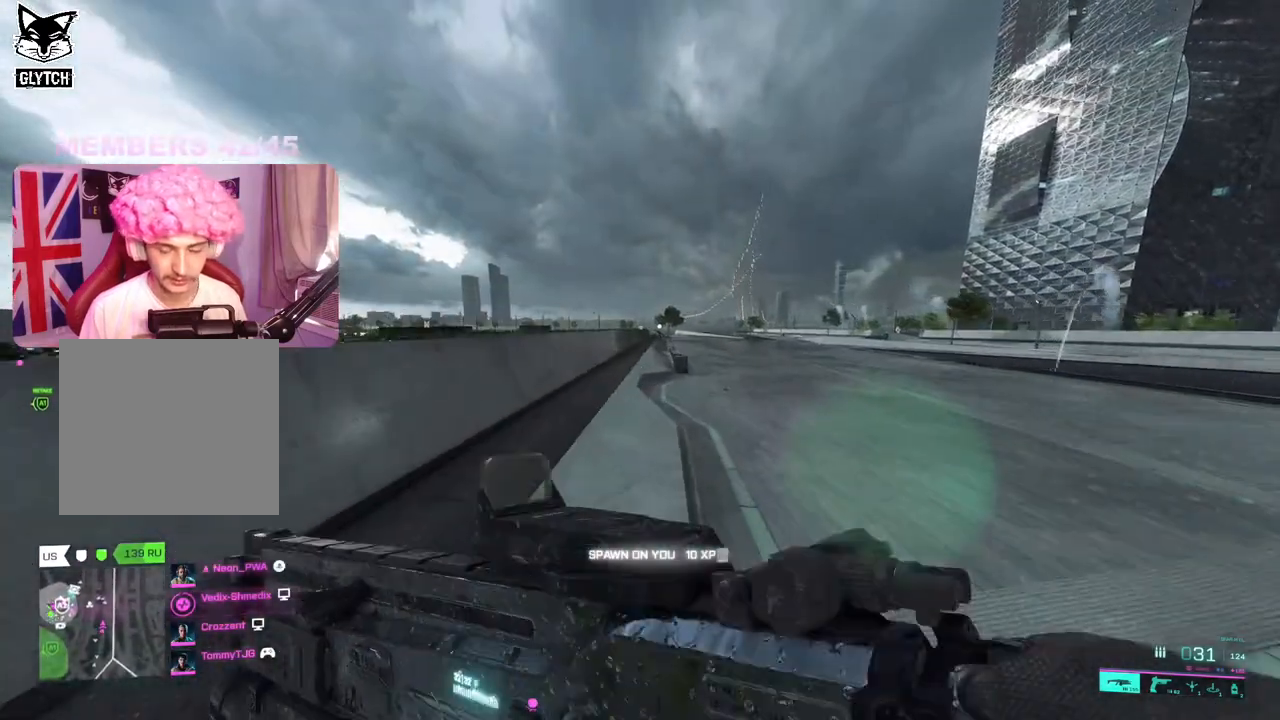
{"buttons": [], "left_stick": "up", "right_stick": "center", "events": [[267, "A", "down"], [283, "L3", "down"], [350, "A", "up"], [400, "L3", "up"]]}
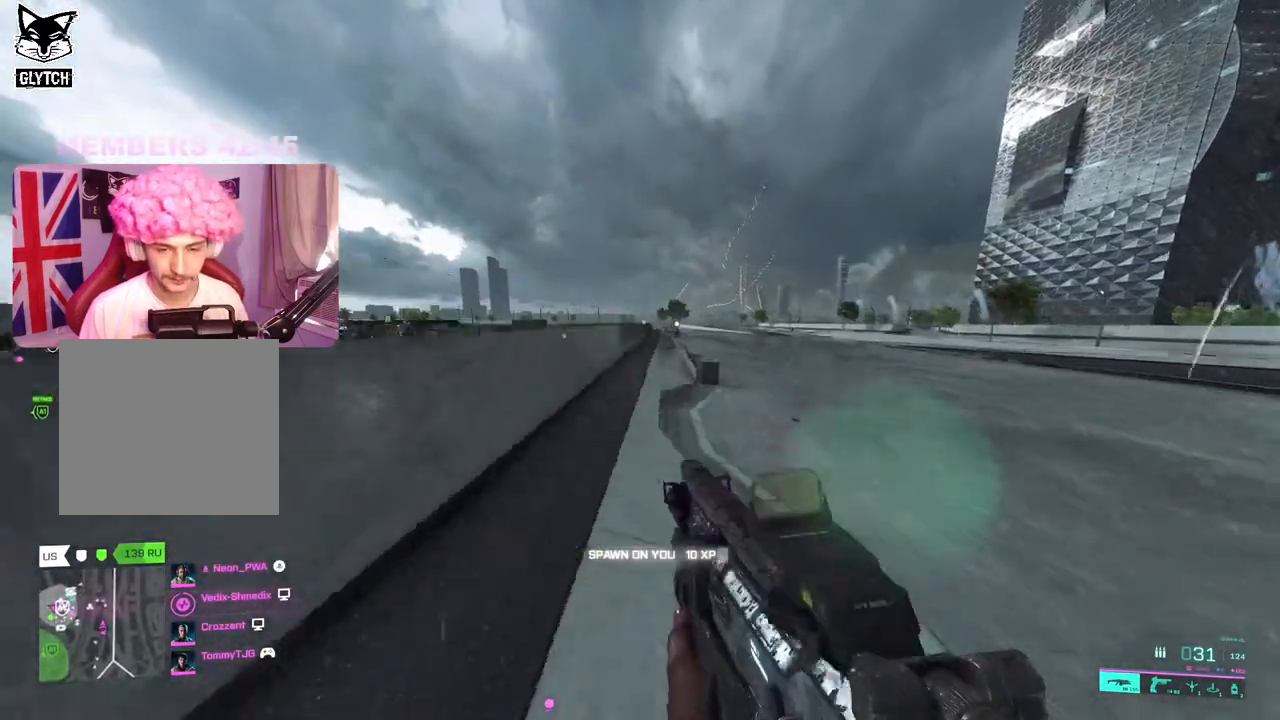
{"buttons": [], "left_stick": "up", "right_stick": "down-right", "events": [[150, "Y", "down"], [250, "Y", "up"], [450, "right_stick", "down-right"]]}
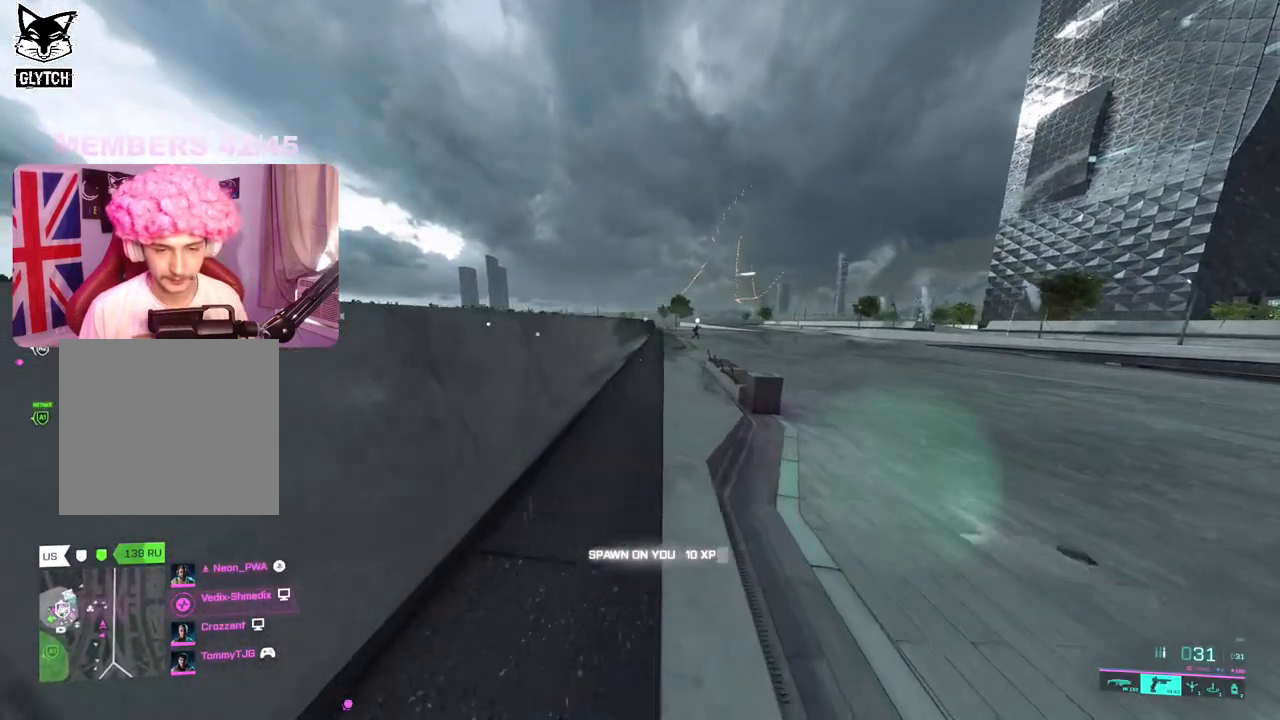
{"buttons": [], "left_stick": "up", "right_stick": "center", "events": [[67, "right_stick", "center"], [233, "Y", "down"], [333, "Y", "up"]]}